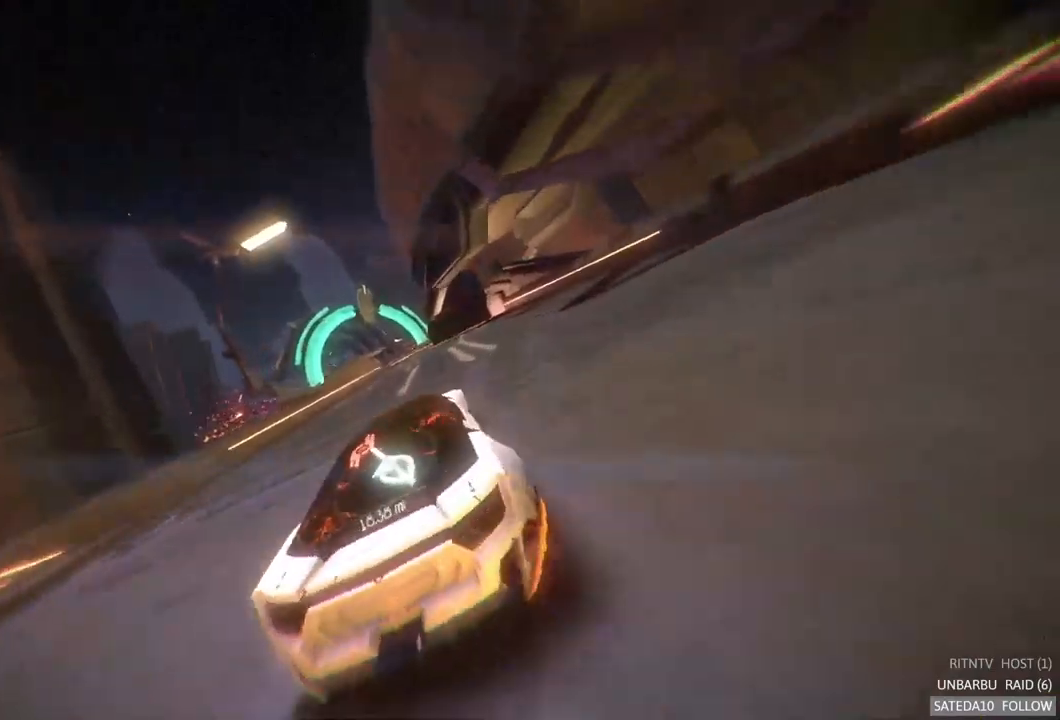
Gameplay with a controller (Xbox layout); each line is a JSON object with the inputs held at the frame after it (dt_ms = milliseconds from this image to that frame). "events" lists button and stick changes between this image and that frame as [ms after this image, input, new state], when the widget could be followed in between. Not read: A L3 R3 X.
{"dt_ms": 500, "buttons": ["R2"], "left_stick": "center", "right_stick": "center", "events": [[167, "left_stick", "left"], [383, "left_stick", "center"]]}
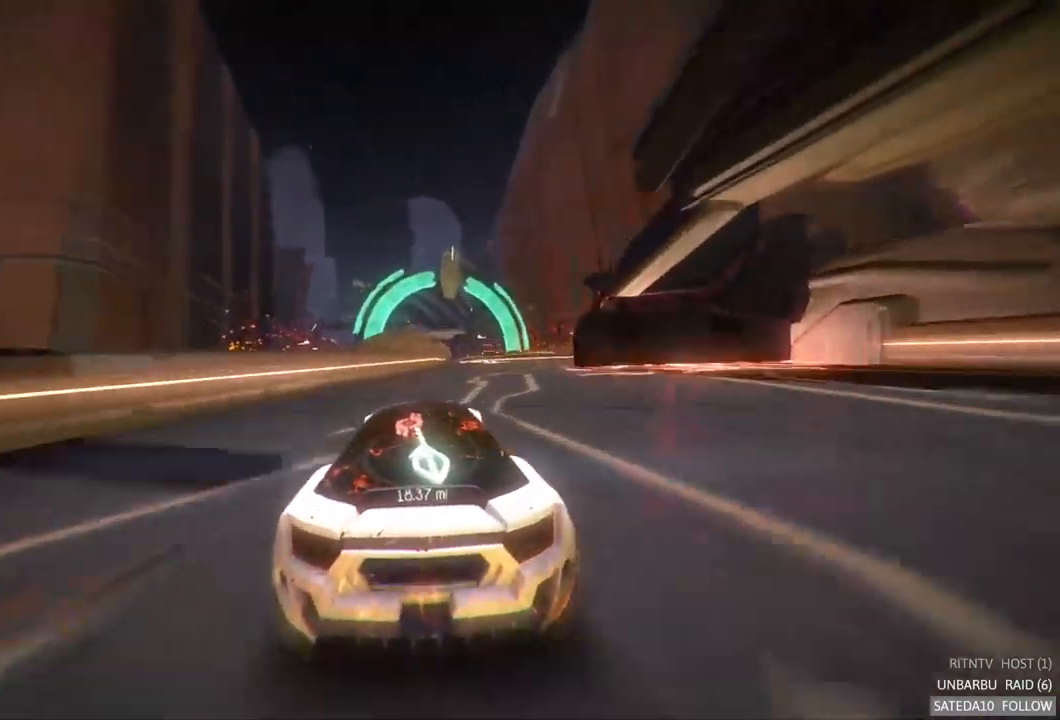
{"dt_ms": 500, "buttons": ["R2"], "left_stick": "right", "right_stick": "center", "events": [[183, "left_stick", "right"]]}
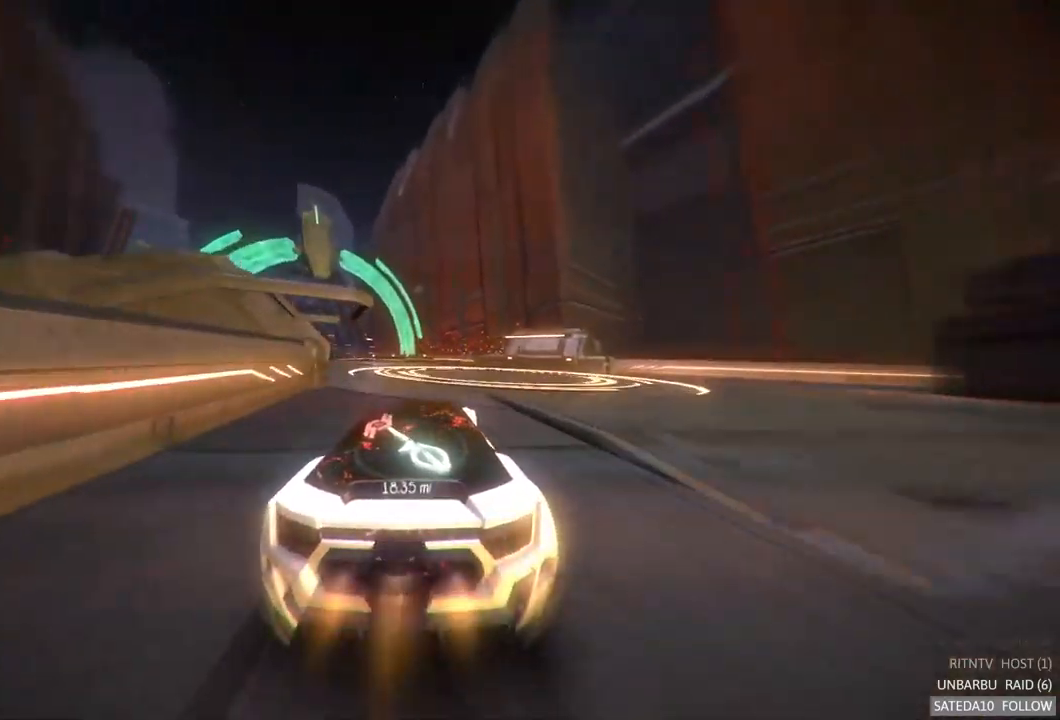
{"dt_ms": 500, "buttons": ["R2"], "left_stick": "left", "right_stick": "center", "events": [[50, "left_stick", "center"], [133, "left_stick", "left"]]}
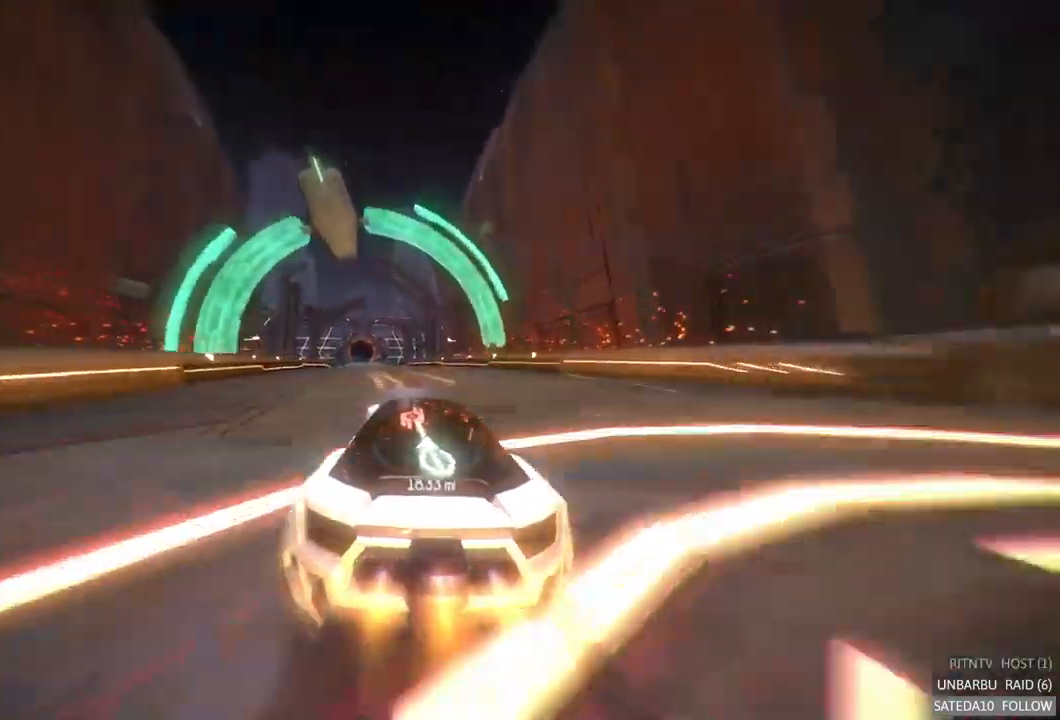
{"dt_ms": 500, "buttons": ["R2"], "left_stick": "center", "right_stick": "center", "events": [[133, "left_stick", "center"]]}
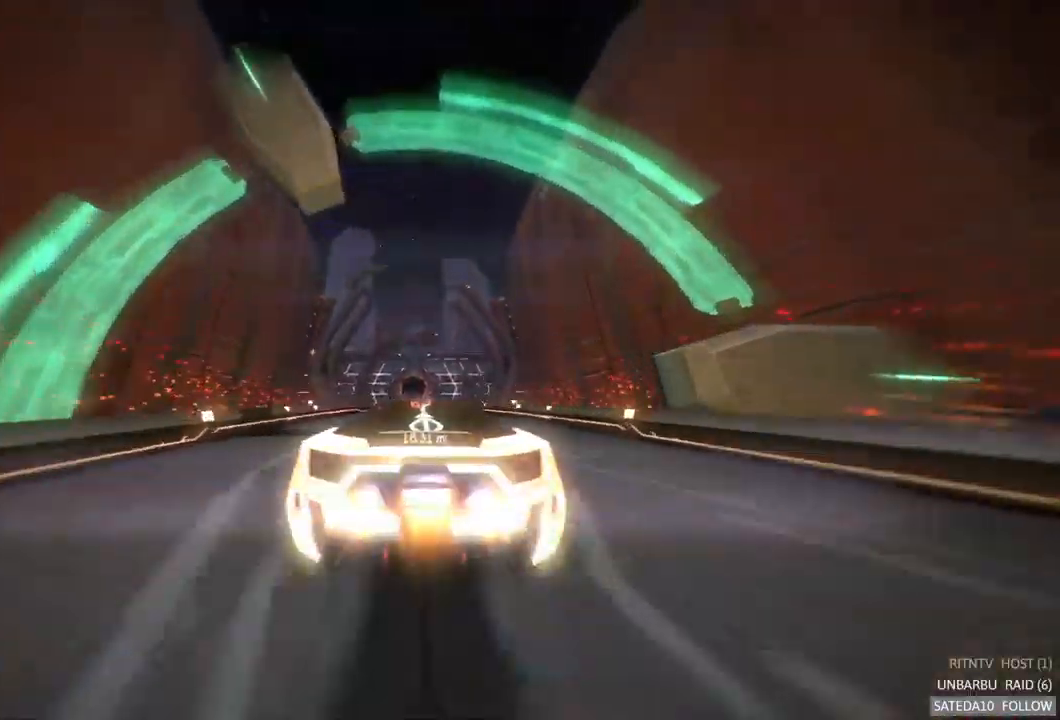
{"dt_ms": 500, "buttons": ["R2"], "left_stick": "center", "right_stick": "center", "events": []}
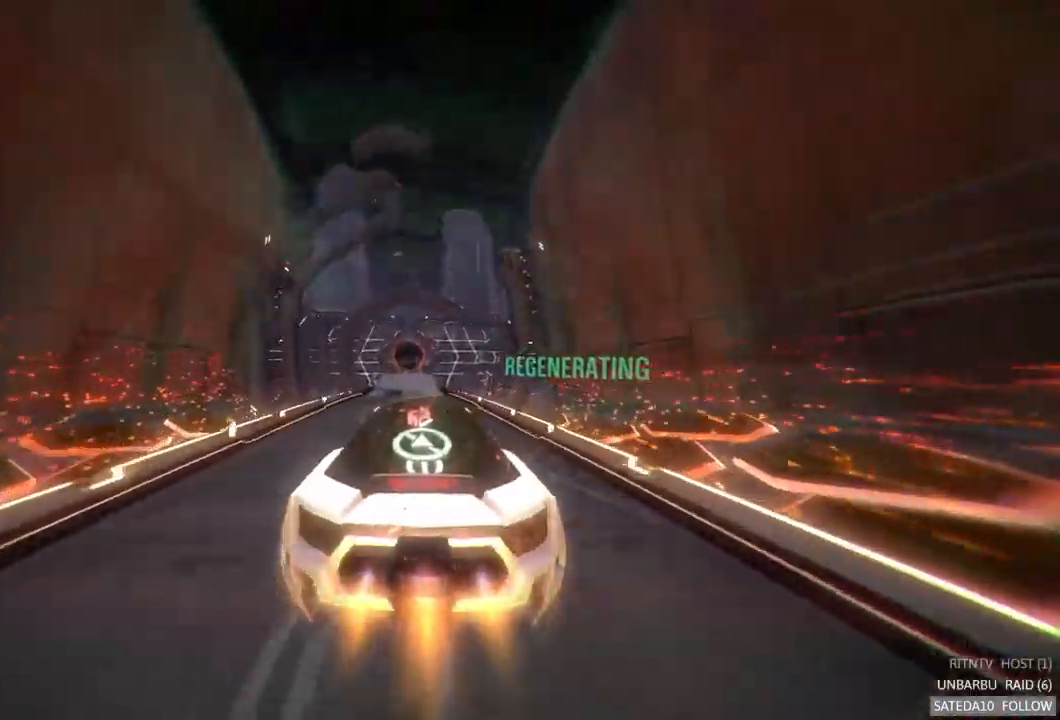
{"dt_ms": 1000, "buttons": ["R2"], "left_stick": "center", "right_stick": "center", "events": [[333, "left_stick", "left"], [517, "left_stick", "center"]]}
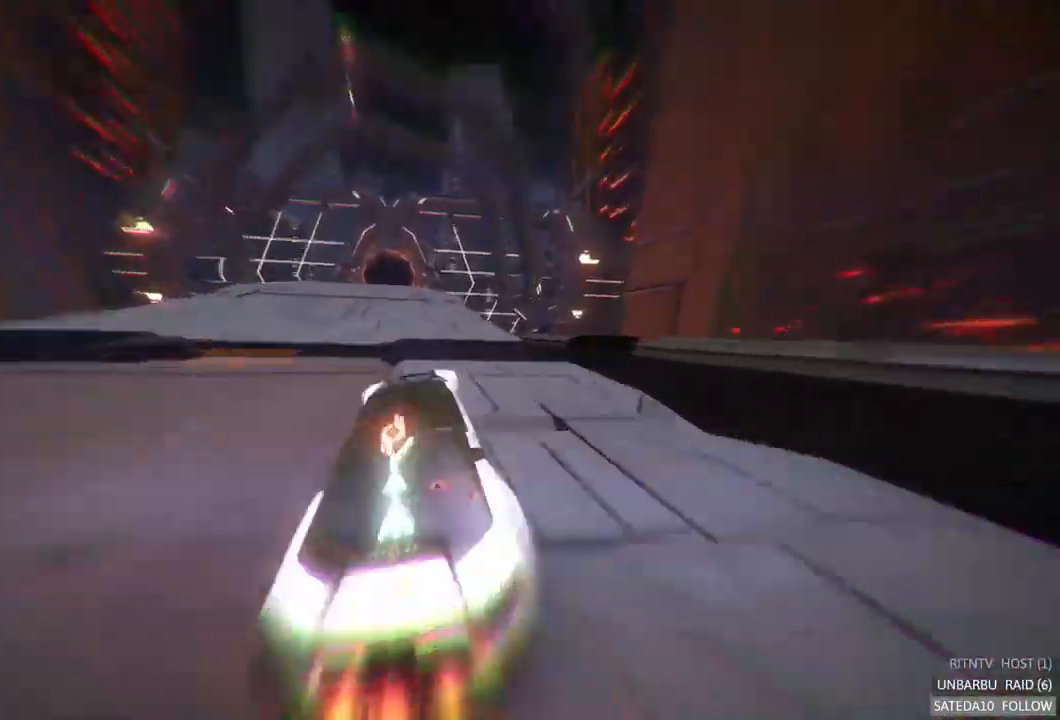
{"dt_ms": 500, "buttons": ["R2"], "left_stick": "center", "right_stick": "center", "events": [[33, "left_stick", "left"], [200, "left_stick", "center"]]}
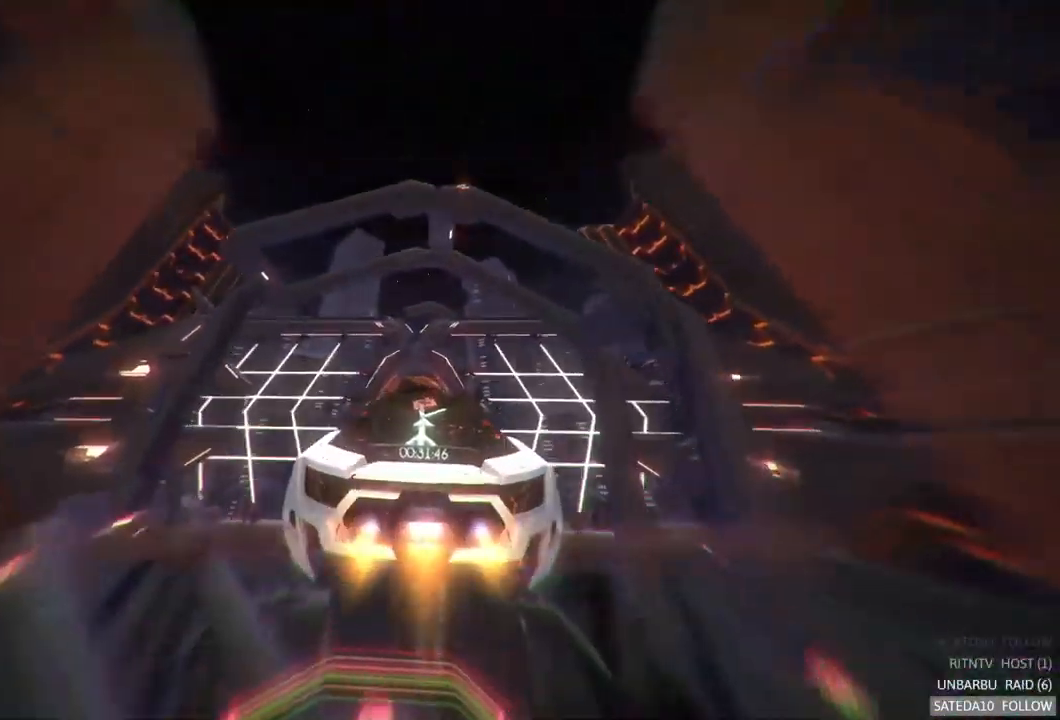
{"dt_ms": 500, "buttons": ["R2"], "left_stick": "up", "right_stick": "center", "events": [[483, "left_stick", "up"]]}
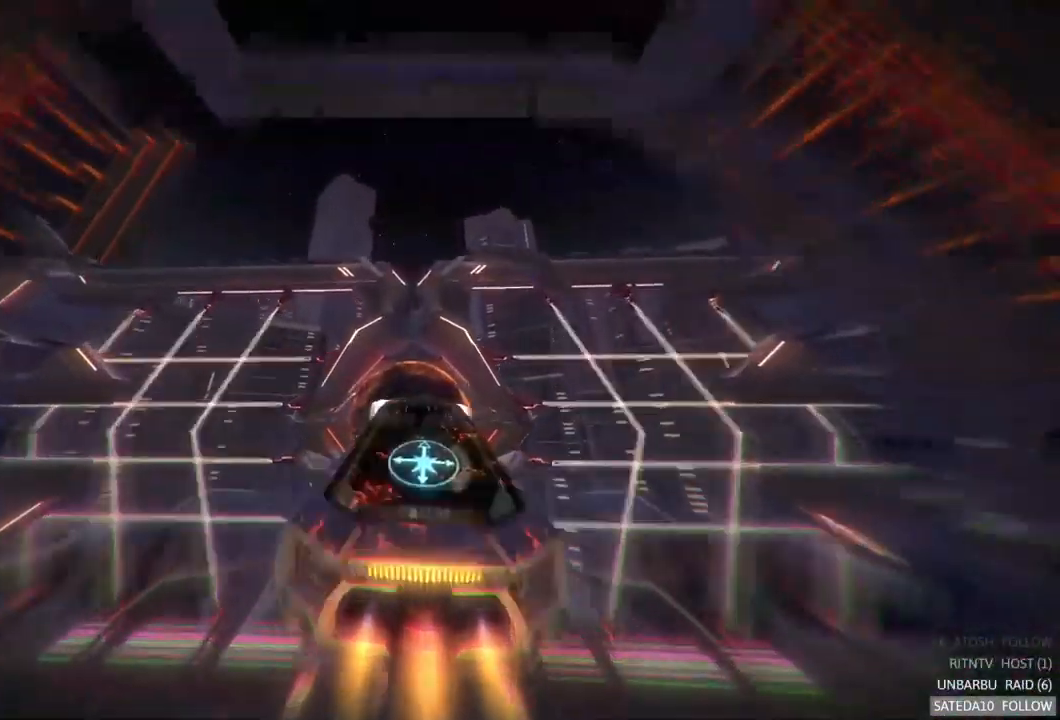
{"dt_ms": 500, "buttons": ["R2"], "left_stick": "down", "right_stick": "center", "events": [[334, "left_stick", "center"], [417, "left_stick", "down"]]}
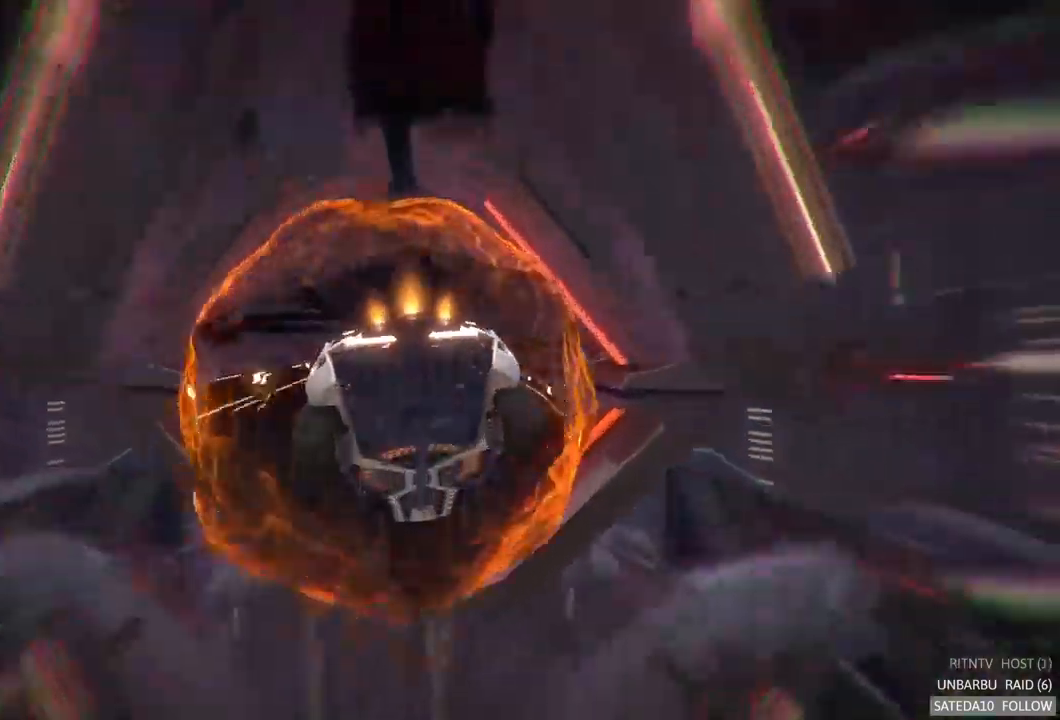
{"dt_ms": 500, "buttons": ["R2"], "left_stick": "center", "right_stick": "center", "events": [[400, "left_stick", "center"]]}
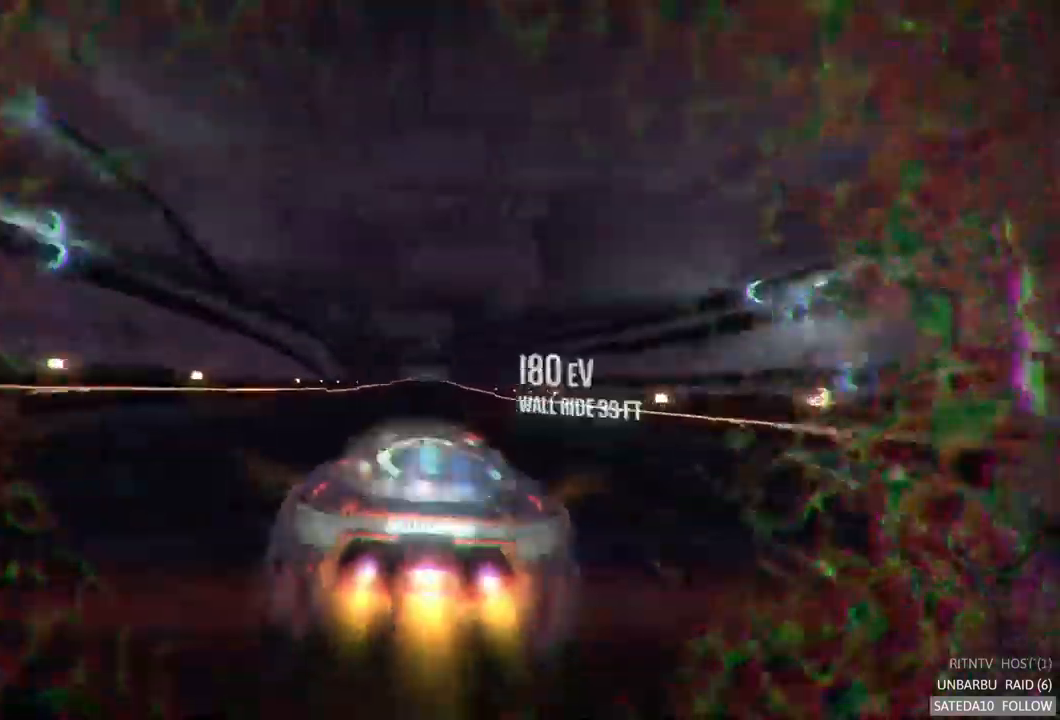
{"dt_ms": 500, "buttons": ["R2"], "left_stick": "right", "right_stick": "center", "events": [[17, "left_stick", "up"], [200, "left_stick", "center"], [434, "left_stick", "right"]]}
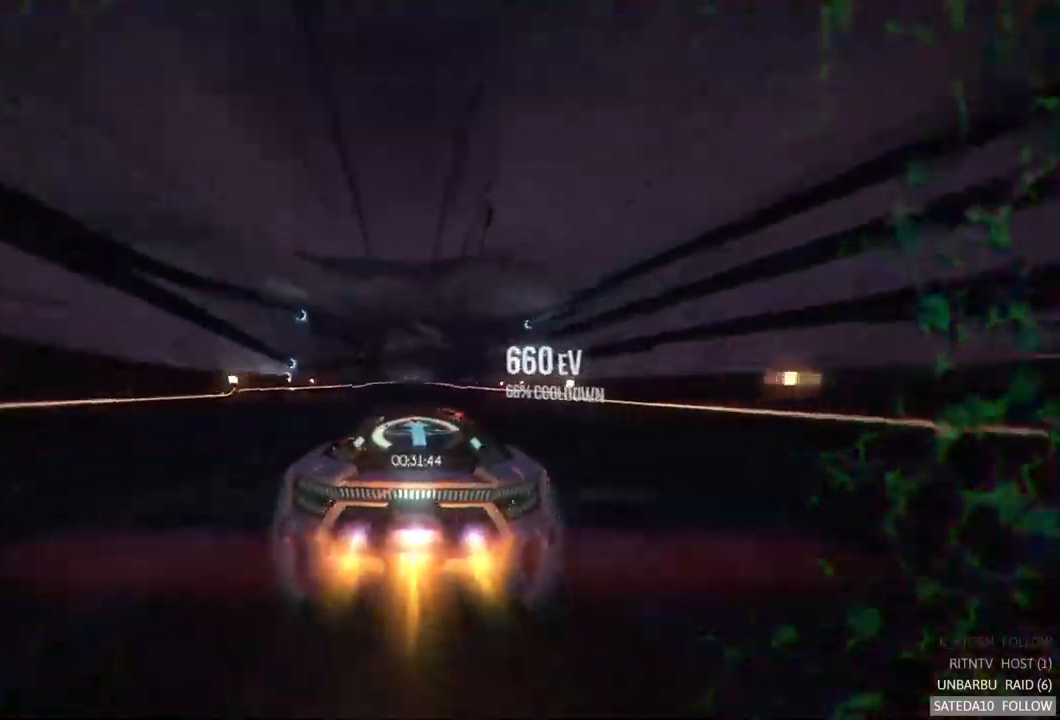
{"dt_ms": 500, "buttons": ["R2"], "left_stick": "center", "right_stick": "center", "events": [[50, "left_stick", "center"], [317, "left_stick", "left"], [434, "left_stick", "center"]]}
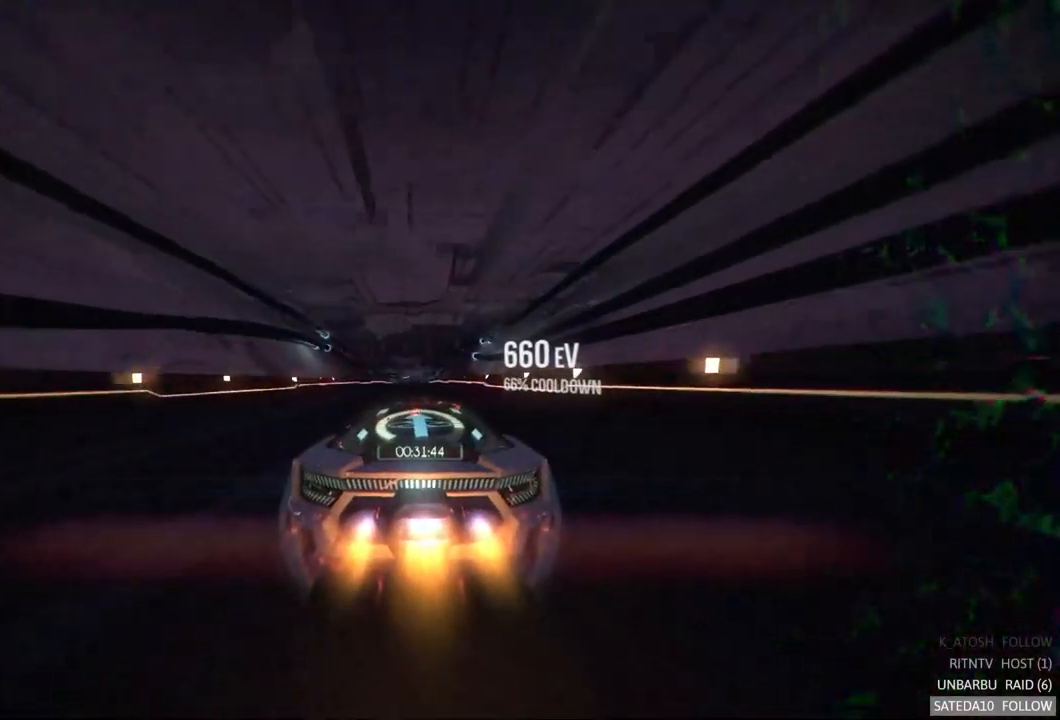
{"dt_ms": 500, "buttons": ["R2"], "left_stick": "center", "right_stick": "center", "events": []}
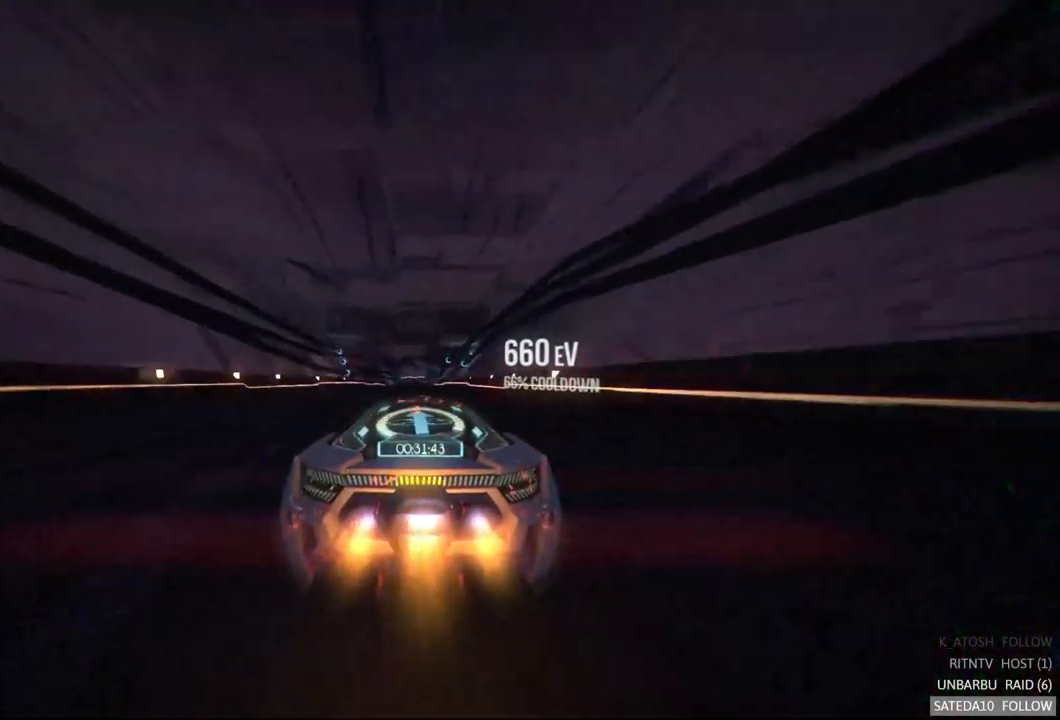
{"dt_ms": 500, "buttons": ["R2"], "left_stick": "center", "right_stick": "center", "events": []}
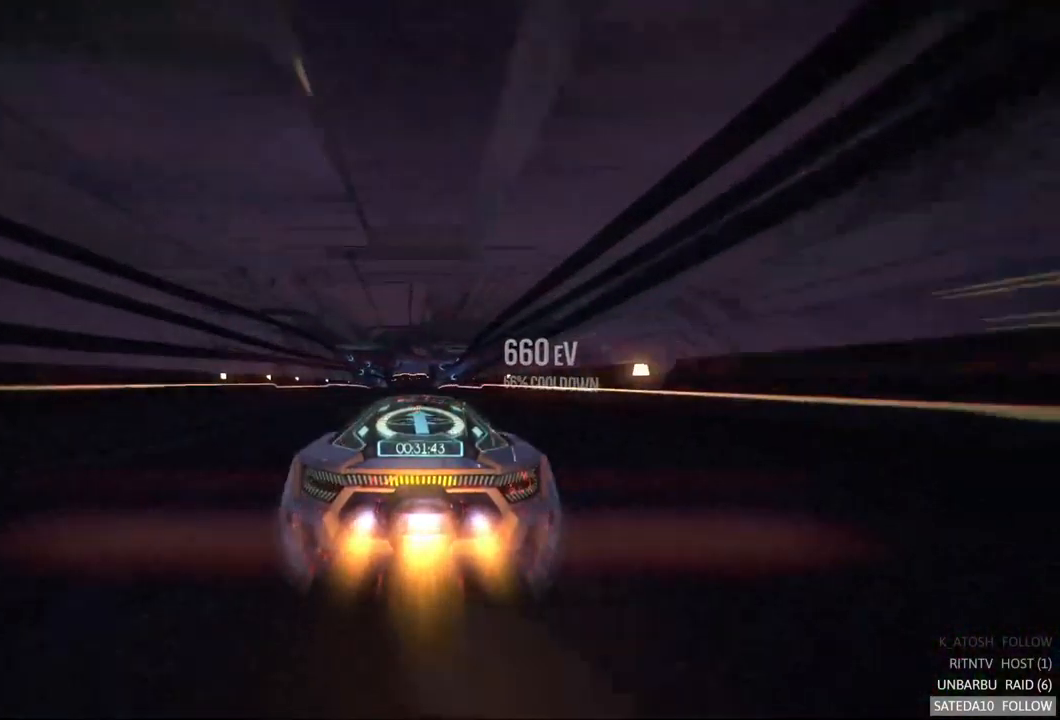
{"dt_ms": 500, "buttons": ["R2"], "left_stick": "center", "right_stick": "center", "events": [[284, "left_stick", "left"], [367, "left_stick", "center"]]}
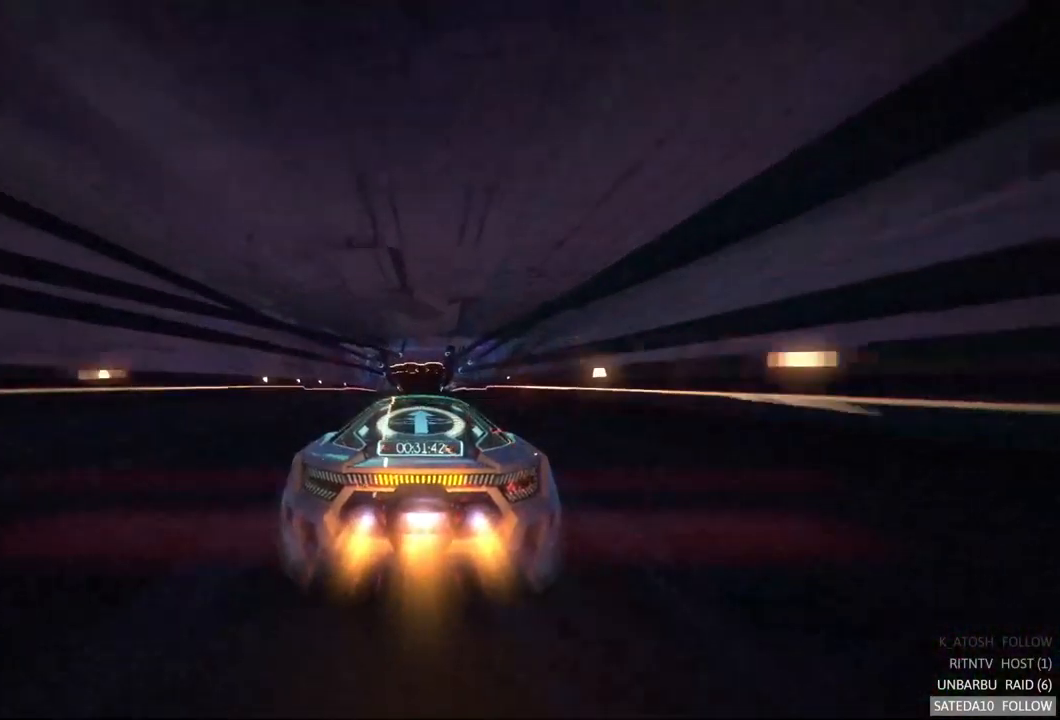
{"dt_ms": 500, "buttons": ["R2"], "left_stick": "center", "right_stick": "center", "events": [[334, "left_stick", "right"], [434, "left_stick", "center"]]}
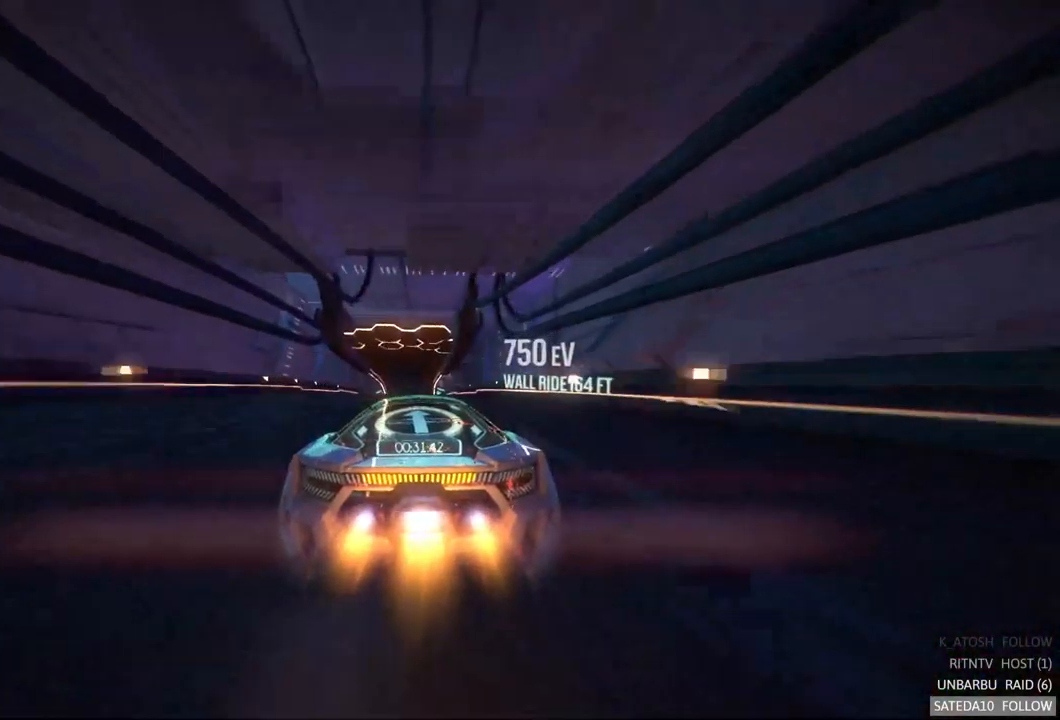
{"dt_ms": 500, "buttons": ["R2"], "left_stick": "right", "right_stick": "center", "events": [[250, "left_stick", "right"]]}
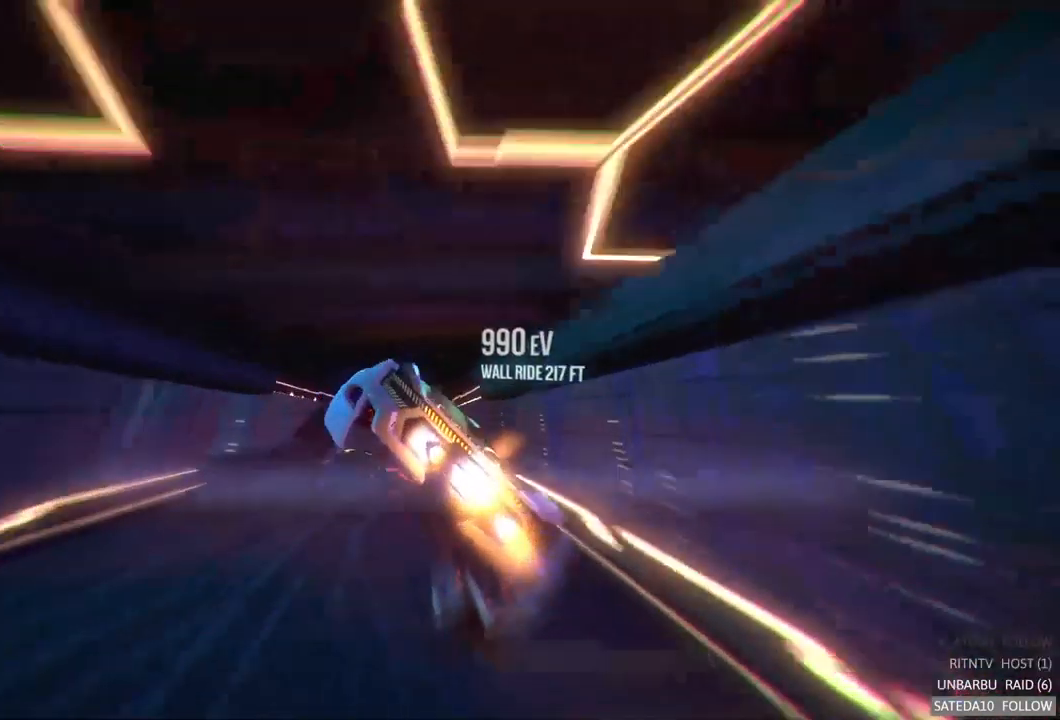
{"dt_ms": 500, "buttons": ["R2"], "left_stick": "center", "right_stick": "center", "events": [[200, "left_stick", "center"]]}
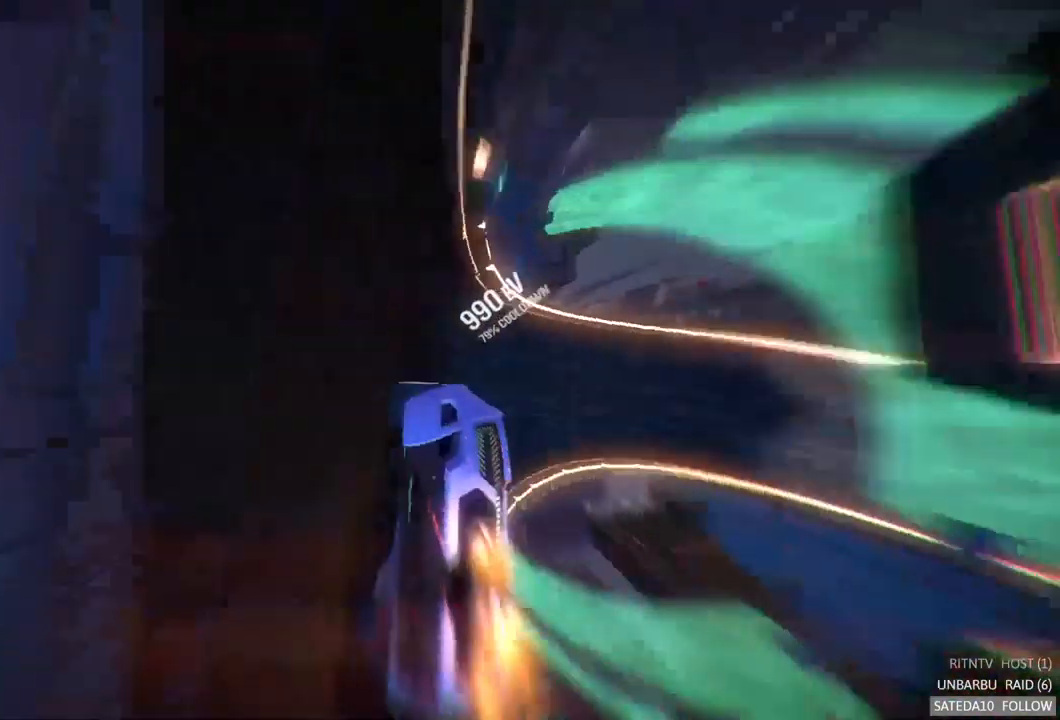
{"dt_ms": 484, "buttons": ["R2"], "left_stick": "center", "right_stick": "center", "events": []}
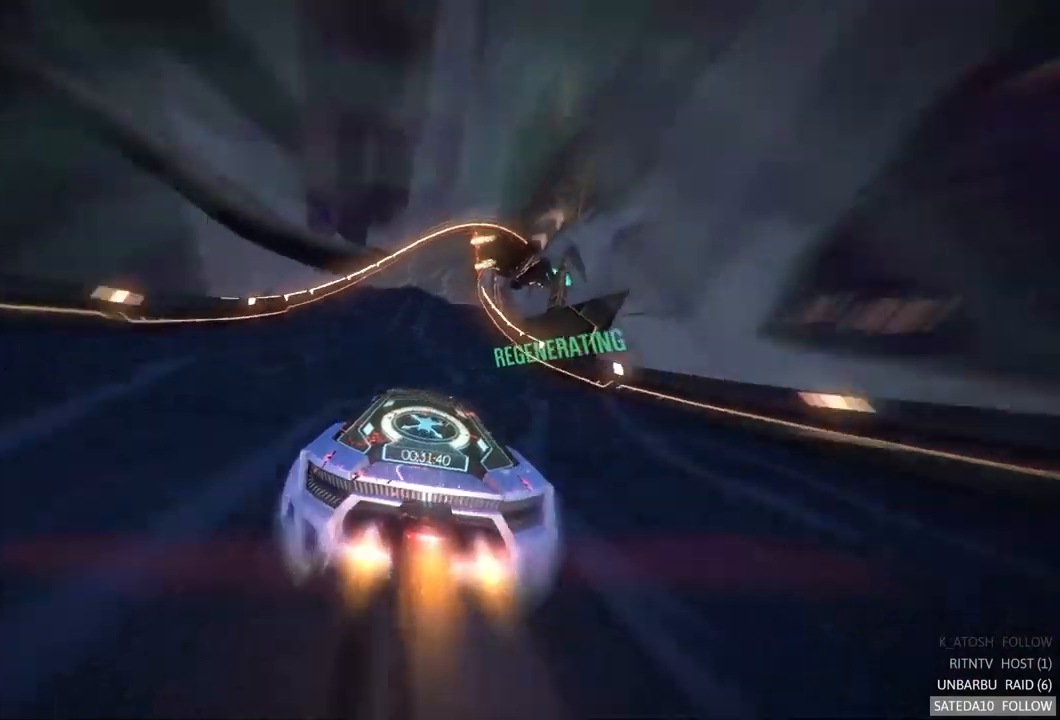
{"dt_ms": 500, "buttons": ["R2"], "left_stick": "center", "right_stick": "center", "events": []}
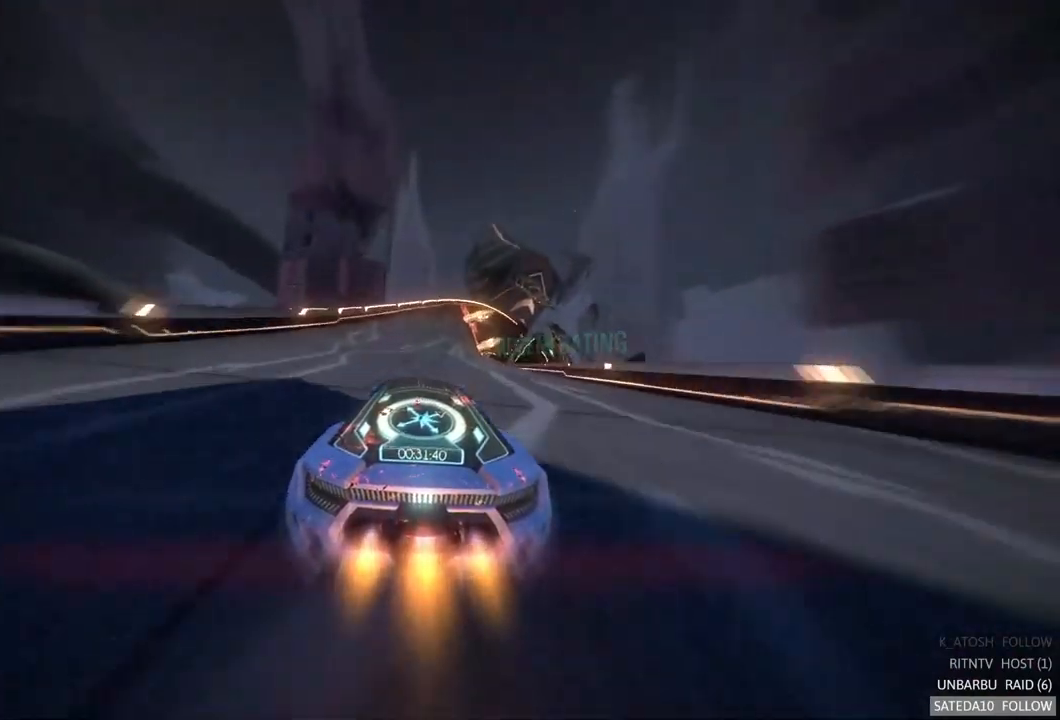
{"dt_ms": 500, "buttons": ["R2"], "left_stick": "right", "right_stick": "center", "events": [[83, "left_stick", "right"], [267, "left_stick", "center"], [450, "left_stick", "right"]]}
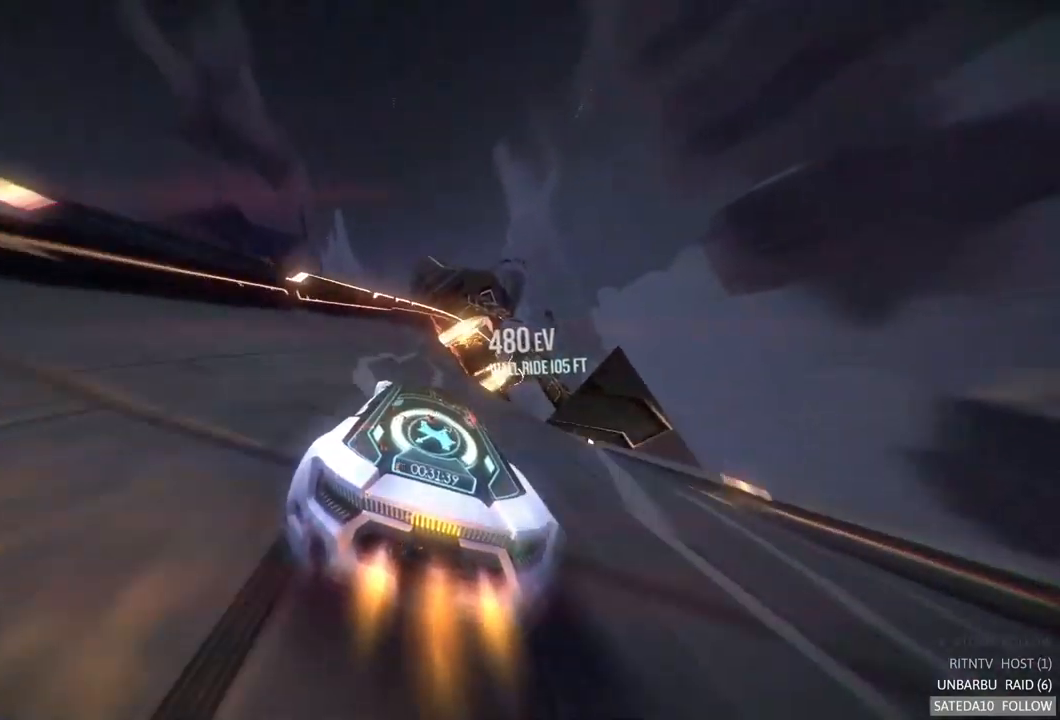
{"dt_ms": 500, "buttons": ["R2"], "left_stick": "left", "right_stick": "center", "events": [[267, "left_stick", "center"], [317, "left_stick", "left"]]}
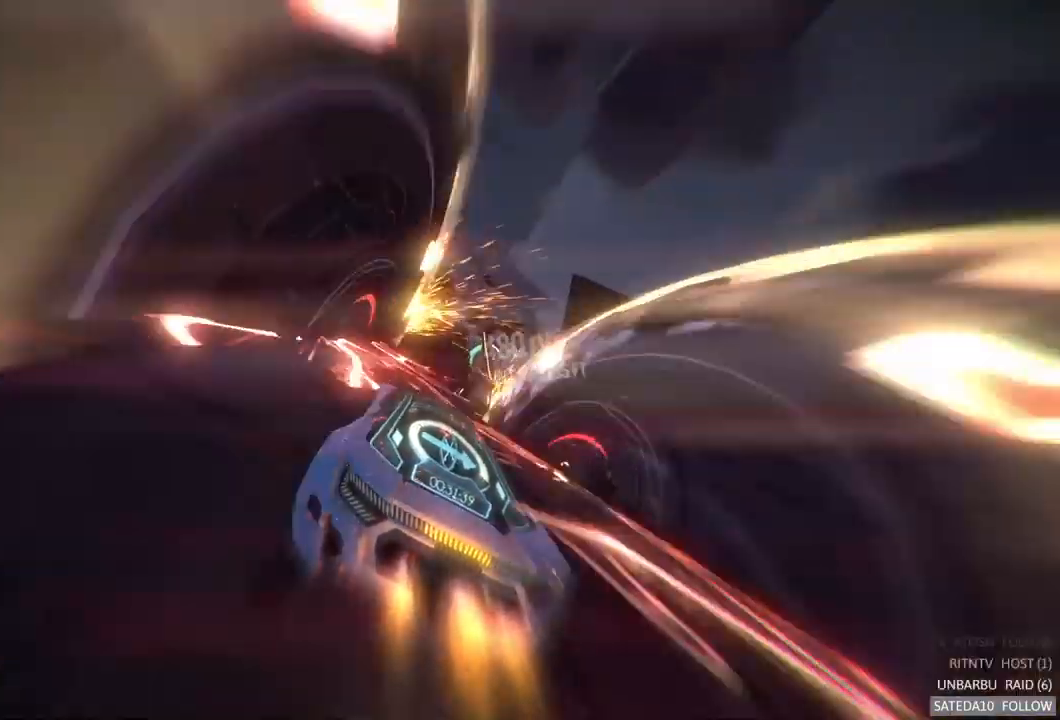
{"dt_ms": 500, "buttons": ["R2"], "left_stick": "center", "right_stick": "center", "events": [[33, "left_stick", "center"], [117, "left_stick", "right"], [317, "left_stick", "center"]]}